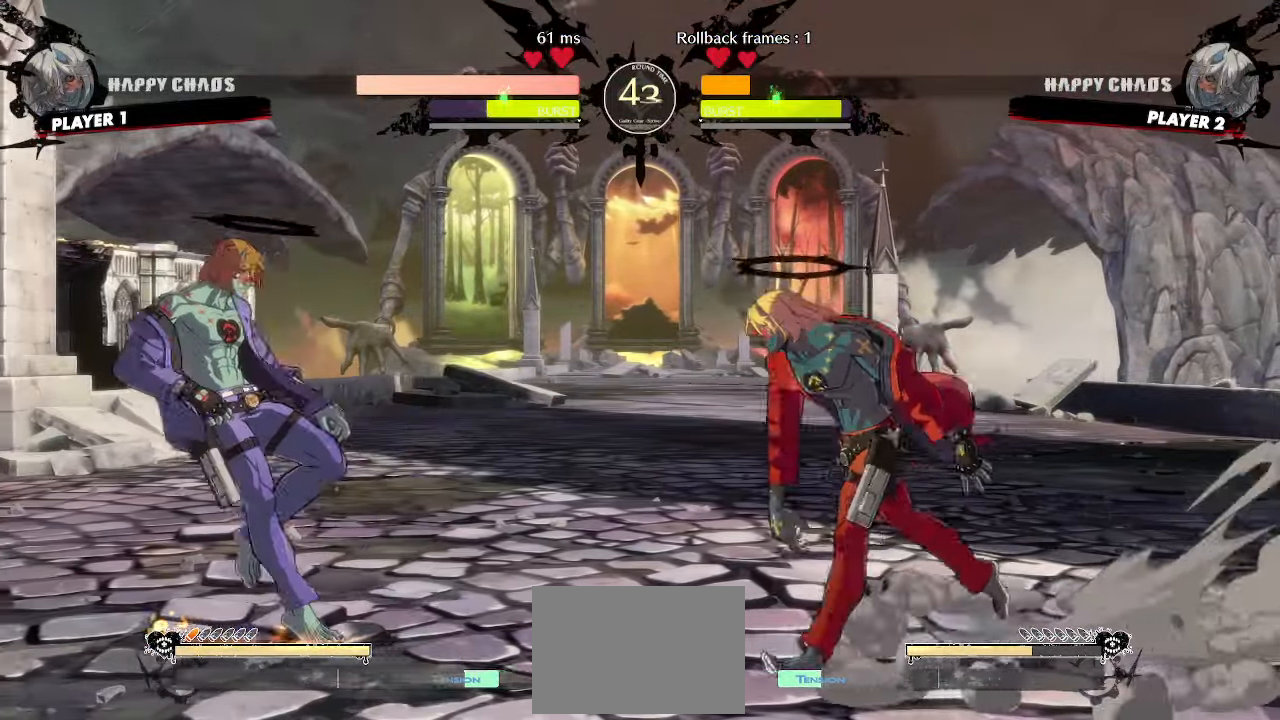
Gameplay with a controller (arcade stick); each line is a JSON object with the inputs held at the frame after it (dt_ms = milliseconds from this image to that frame). "events" lists button and stick changes between this image and that frame as [ms after this image, input, new state], when the widget could be followed in between. Not read: L3 R3 other_buttons.
{"dt_ms": 500, "buttons": ["DPAD_DOWN"], "events": [[50, "DPAD_LEFT", "down"], [83, "DPAD_DOWN", "up"], [133, "DPAD_LEFT", "up"], [450, "DPAD_DOWN", "down"]]}
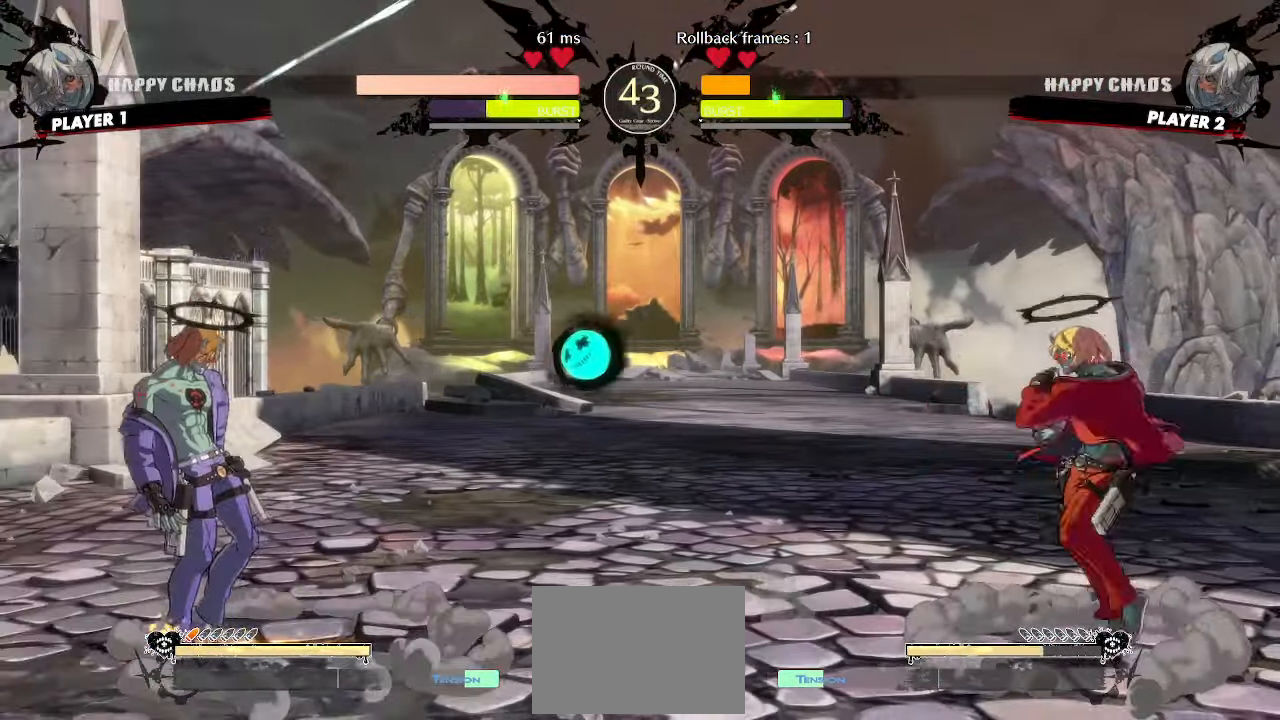
{"dt_ms": 1000, "buttons": []}
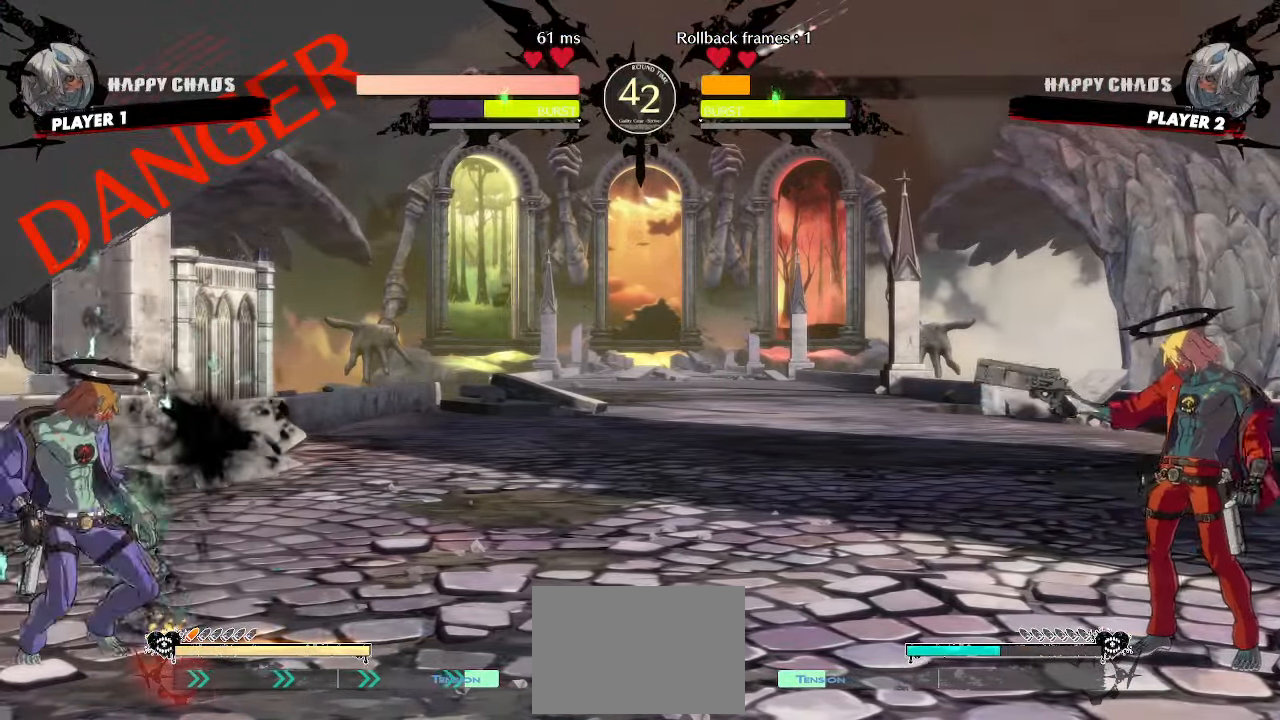
{"dt_ms": 500, "buttons": ["DPAD_DOWN", "DPAD_RIGHT"], "events": [[83, "DPAD_DOWN", "down"], [133, "DPAD_DOWN", "up"], [233, "DPAD_DOWN", "down"], [300, "DPAD_DOWN", "up"], [433, "DPAD_DOWN", "down"], [433, "DPAD_RIGHT", "down"]]}
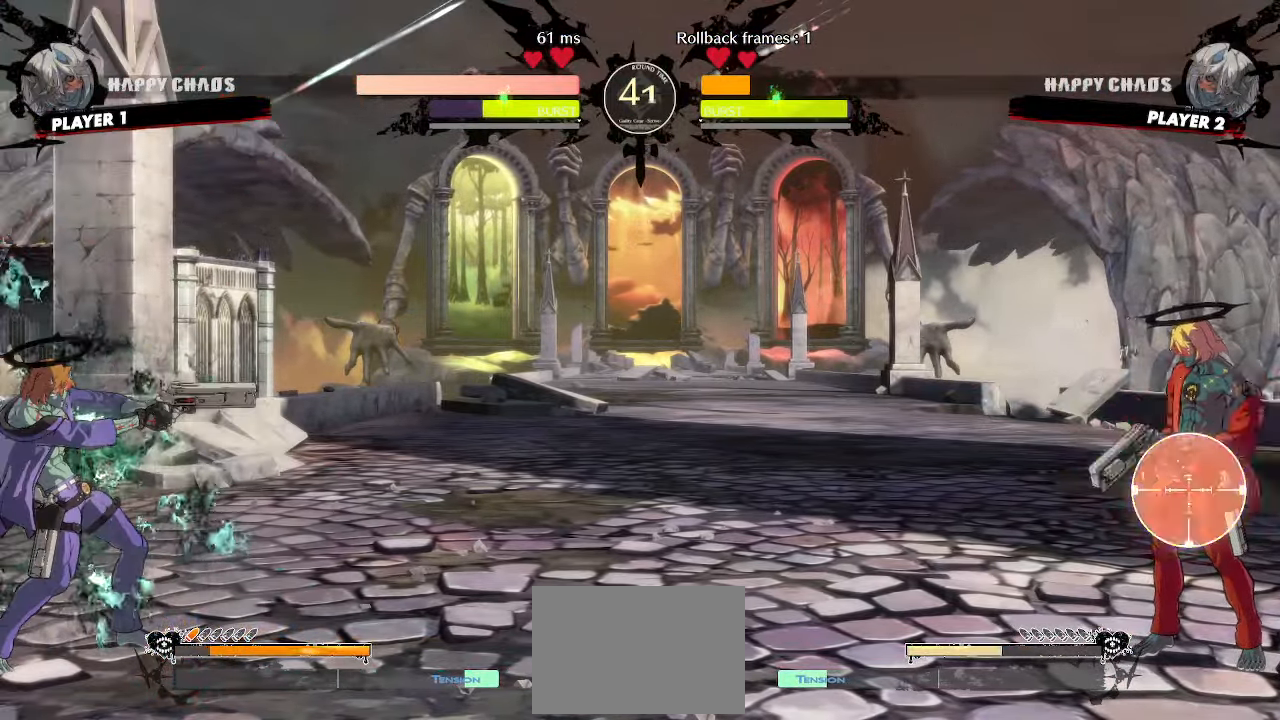
{"dt_ms": 500, "buttons": [], "events": [[417, "DPAD_DOWN", "up"], [417, "DPAD_RIGHT", "up"]]}
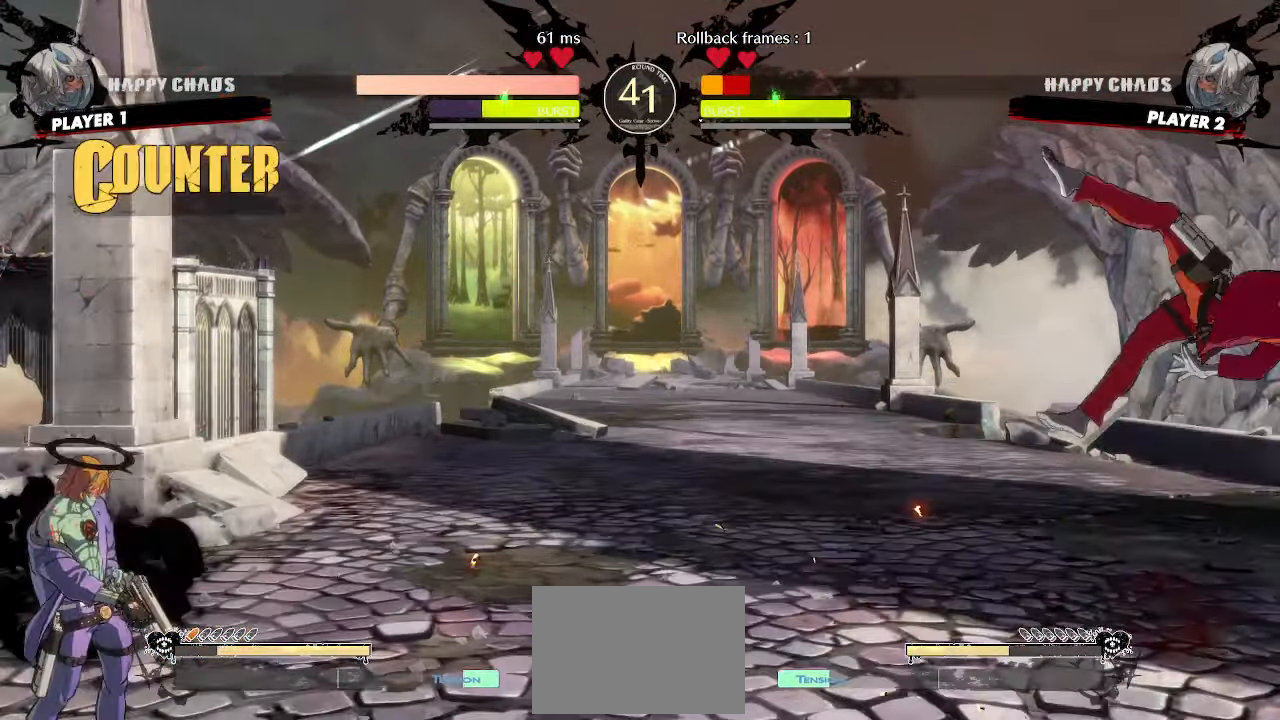
{"dt_ms": 500, "buttons": [], "events": []}
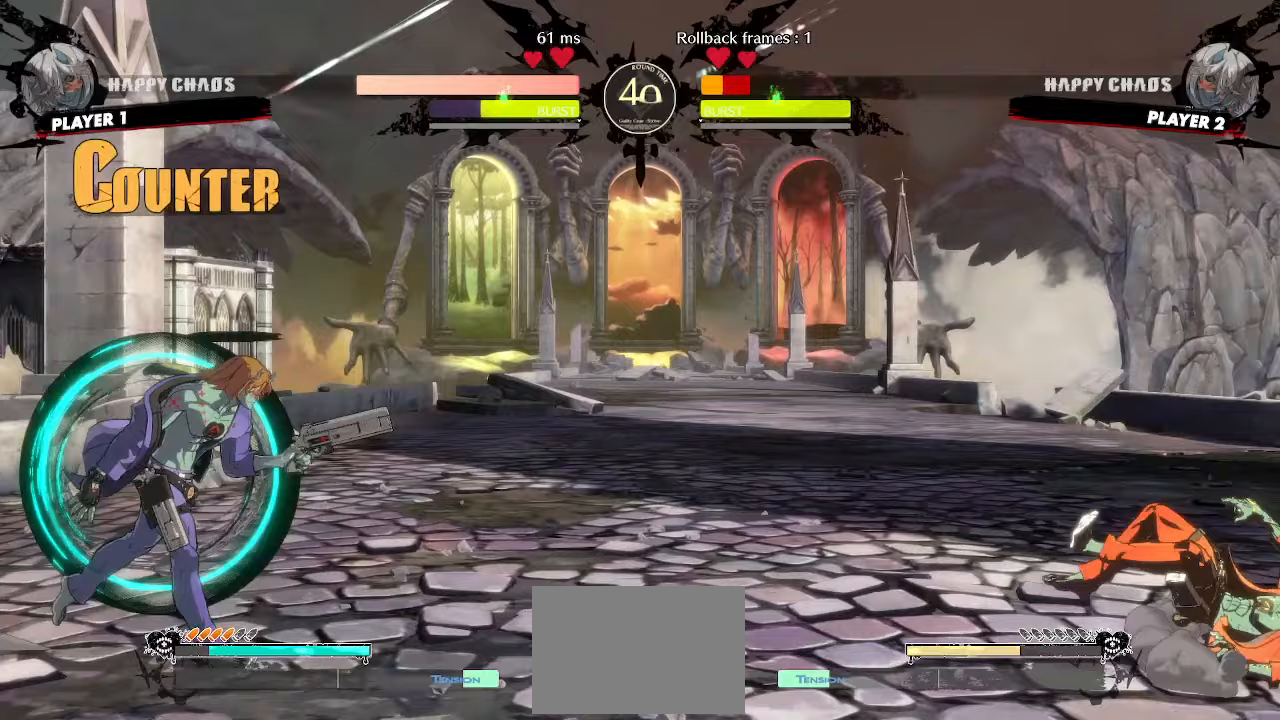
{"dt_ms": 500, "buttons": [], "events": []}
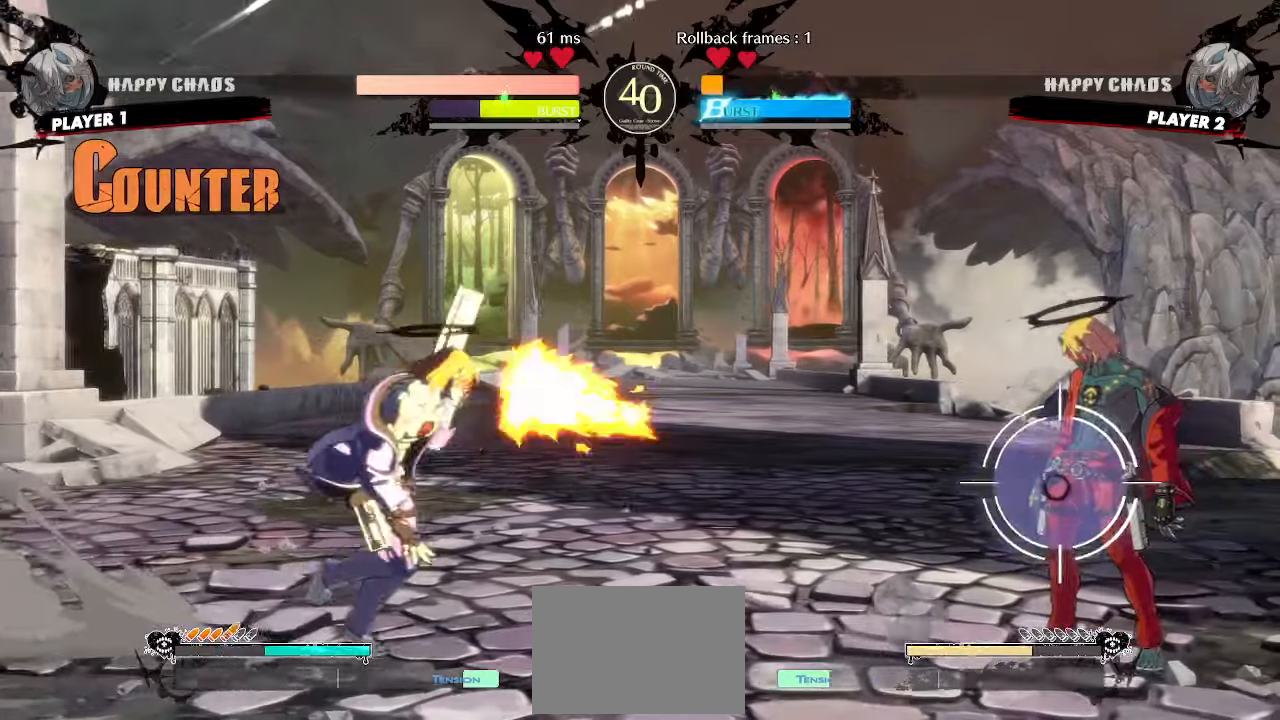
{"dt_ms": 500, "buttons": ["DPAD_RIGHT"], "events": [[300, "DPAD_RIGHT", "down"]]}
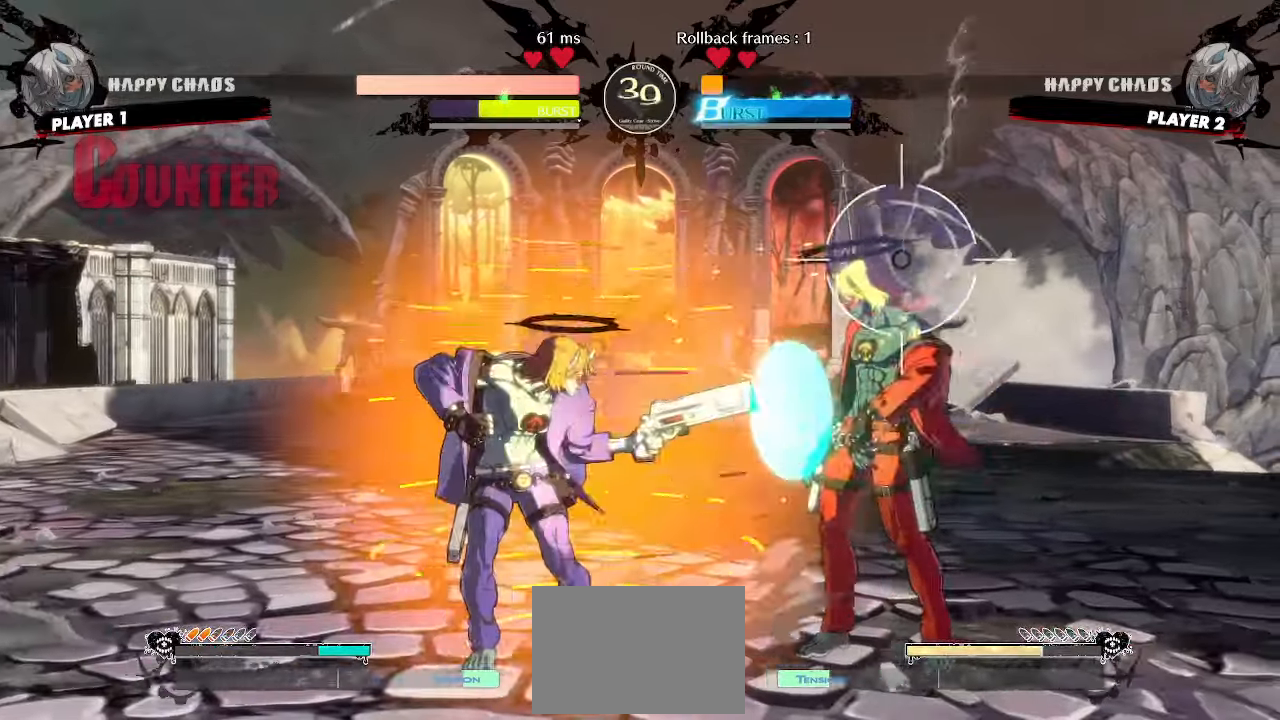
{"dt_ms": 500, "buttons": ["DPAD_RIGHT"], "events": [[167, "DPAD_DOWN", "down"], [450, "DPAD_DOWN", "up"]]}
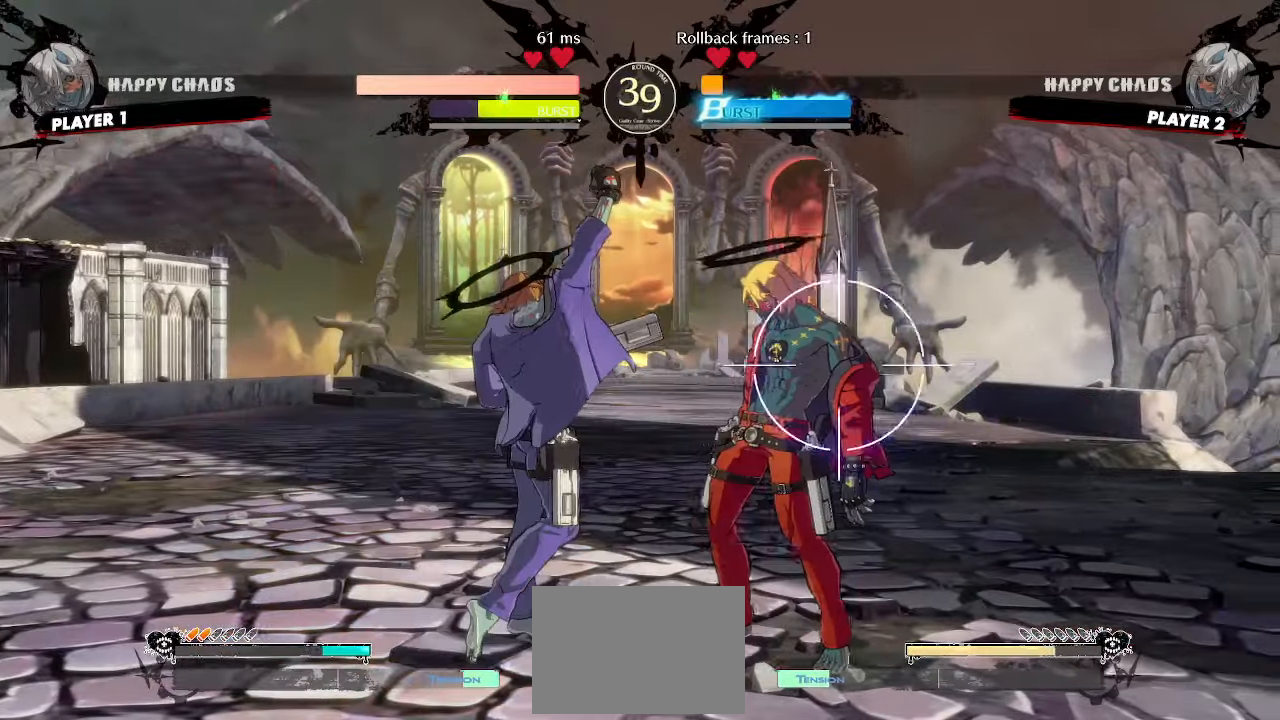
{"dt_ms": 500, "buttons": [], "events": [[450, "DPAD_RIGHT", "up"]]}
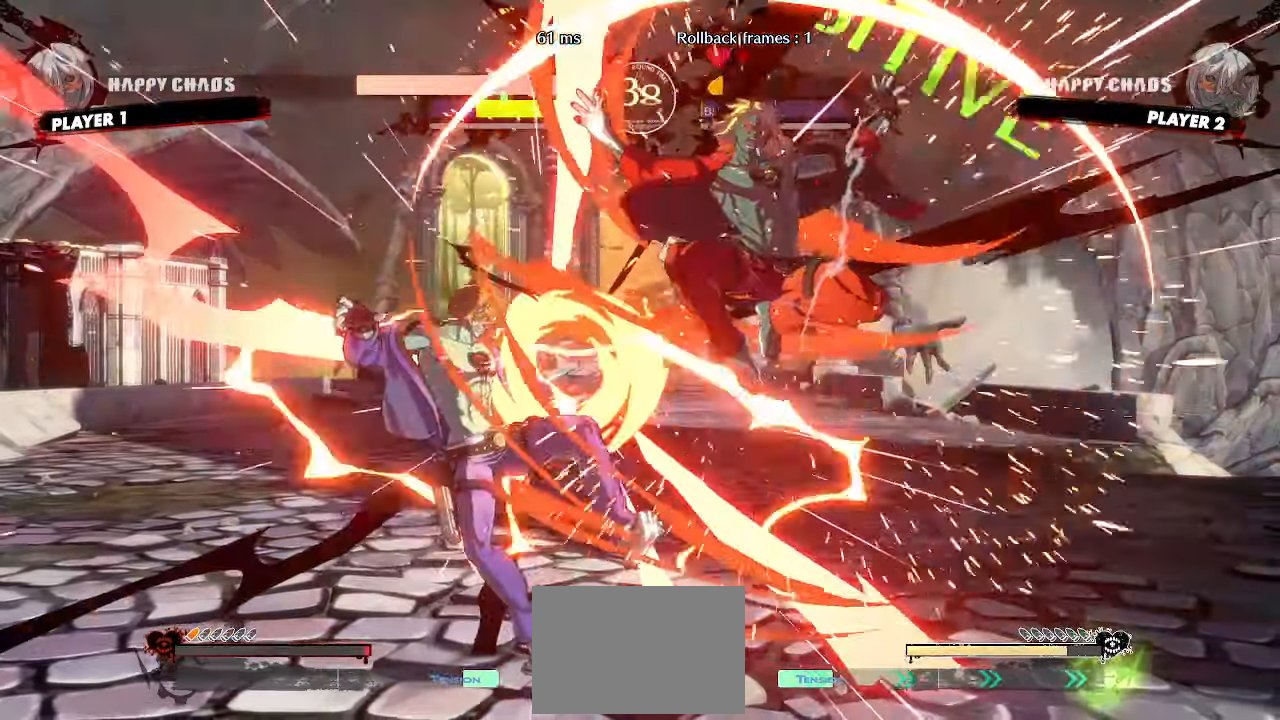
{"dt_ms": 500, "buttons": ["DPAD_DOWN", "DPAD_LEFT"], "events": [[450, "DPAD_DOWN", "down"], [483, "DPAD_LEFT", "down"]]}
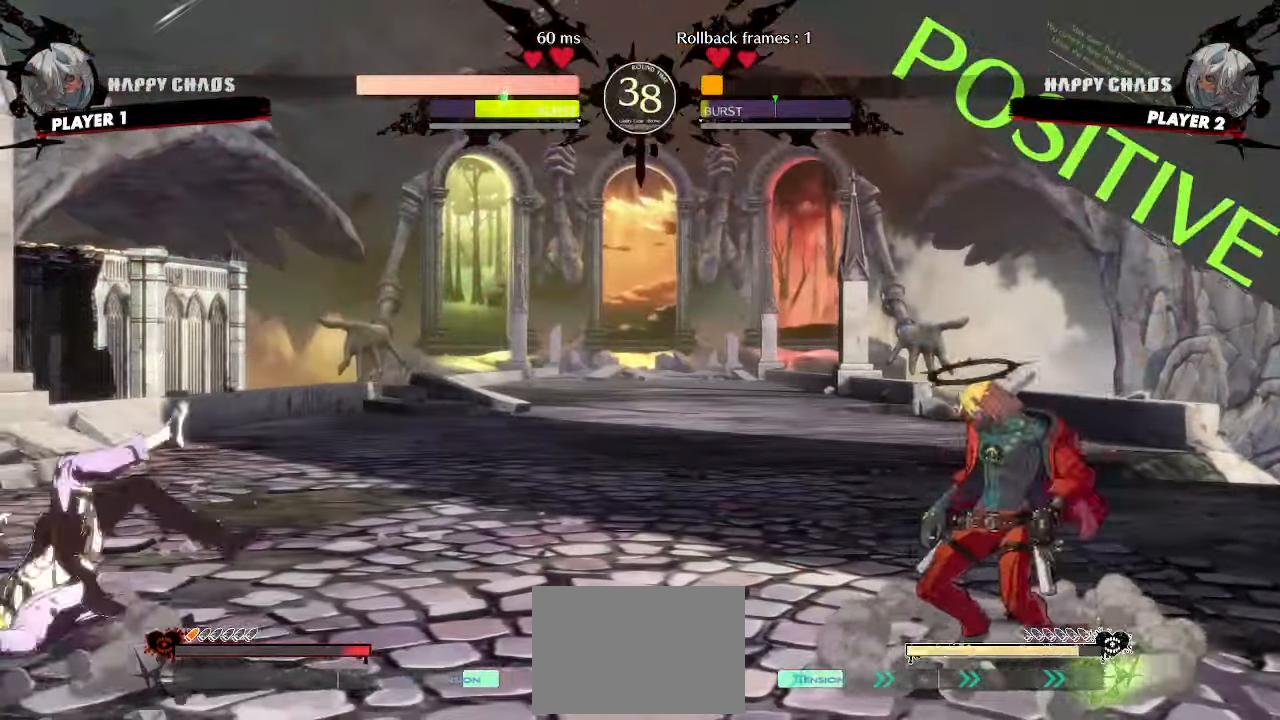
{"dt_ms": 500, "buttons": [], "events": [[33, "DPAD_DOWN", "up"], [100, "DPAD_LEFT", "up"], [383, "DPAD_DOWN", "down"], [433, "DPAD_DOWN", "up"]]}
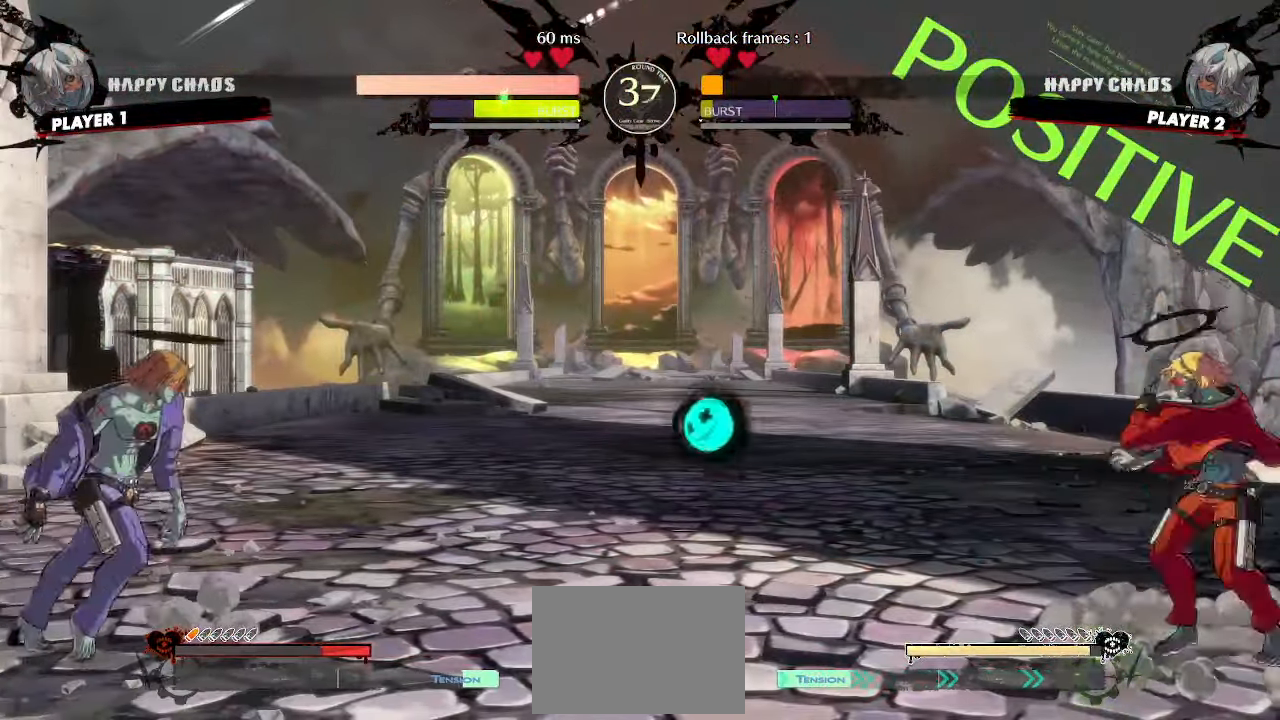
{"dt_ms": 500, "buttons": ["DPAD_RIGHT"], "events": [[33, "DPAD_DOWN", "down"], [100, "DPAD_DOWN", "up"], [317, "DPAD_DOWN", "down"], [400, "DPAD_RIGHT", "down"], [450, "DPAD_DOWN", "up"]]}
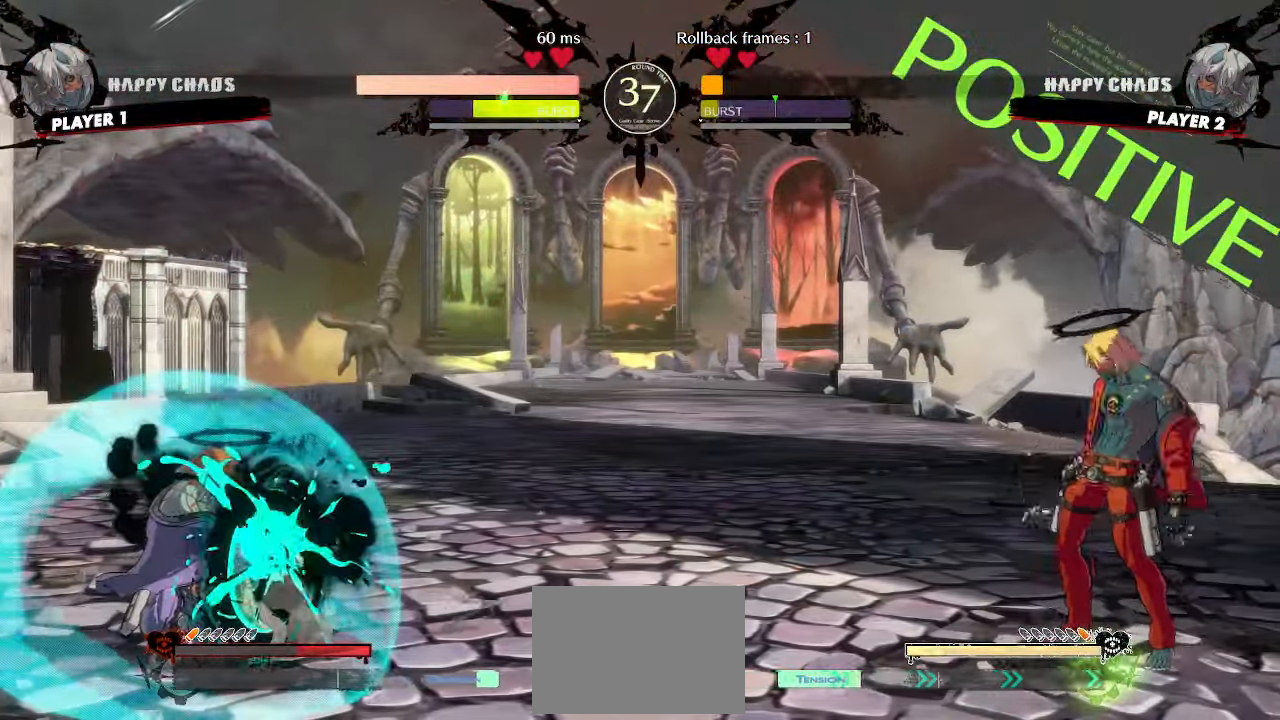
{"dt_ms": 500, "buttons": []}
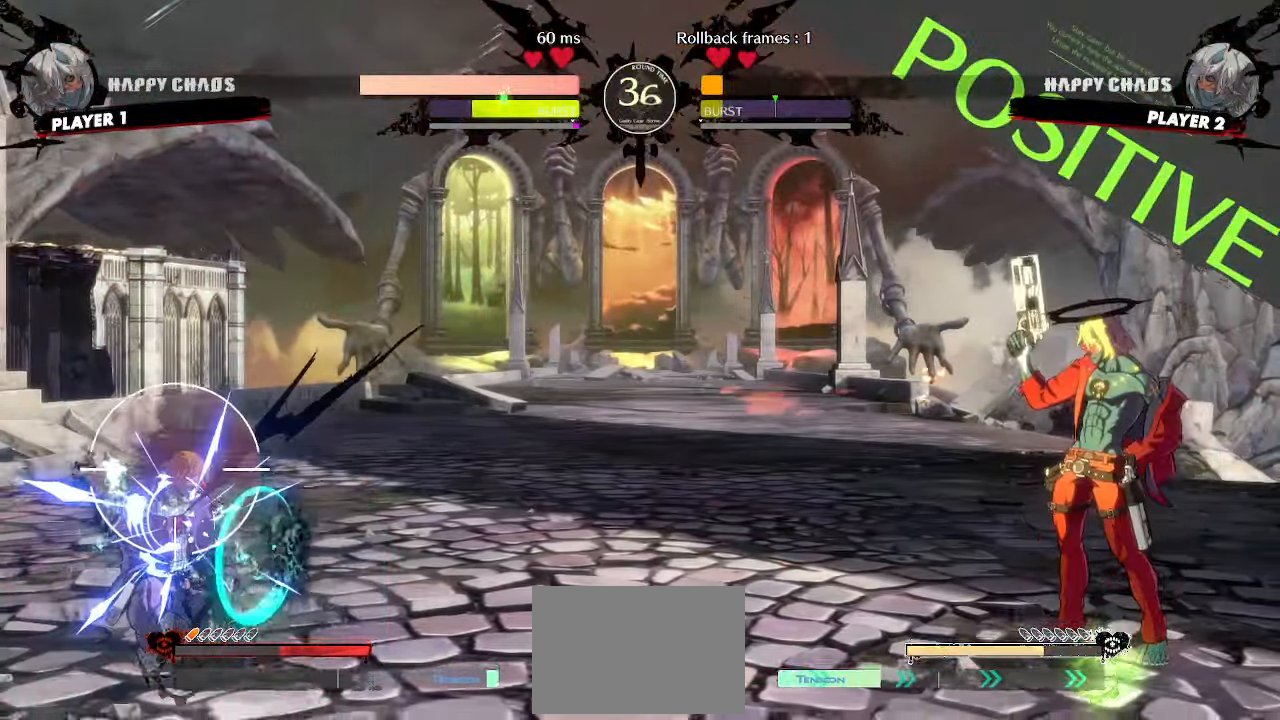
{"dt_ms": 500, "buttons": [], "events": []}
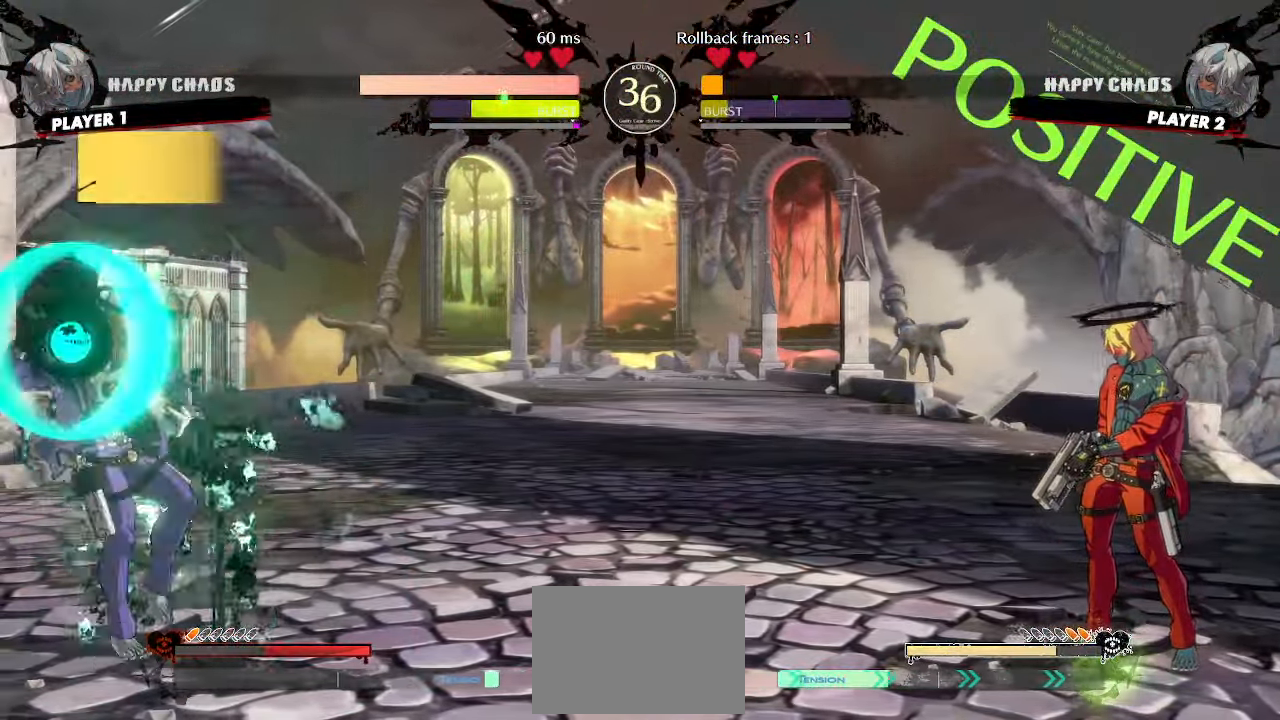
{"dt_ms": 500, "buttons": ["DPAD_DOWN", "DPAD_RIGHT"], "events": [[483, "DPAD_DOWN", "down"], [483, "DPAD_RIGHT", "down"]]}
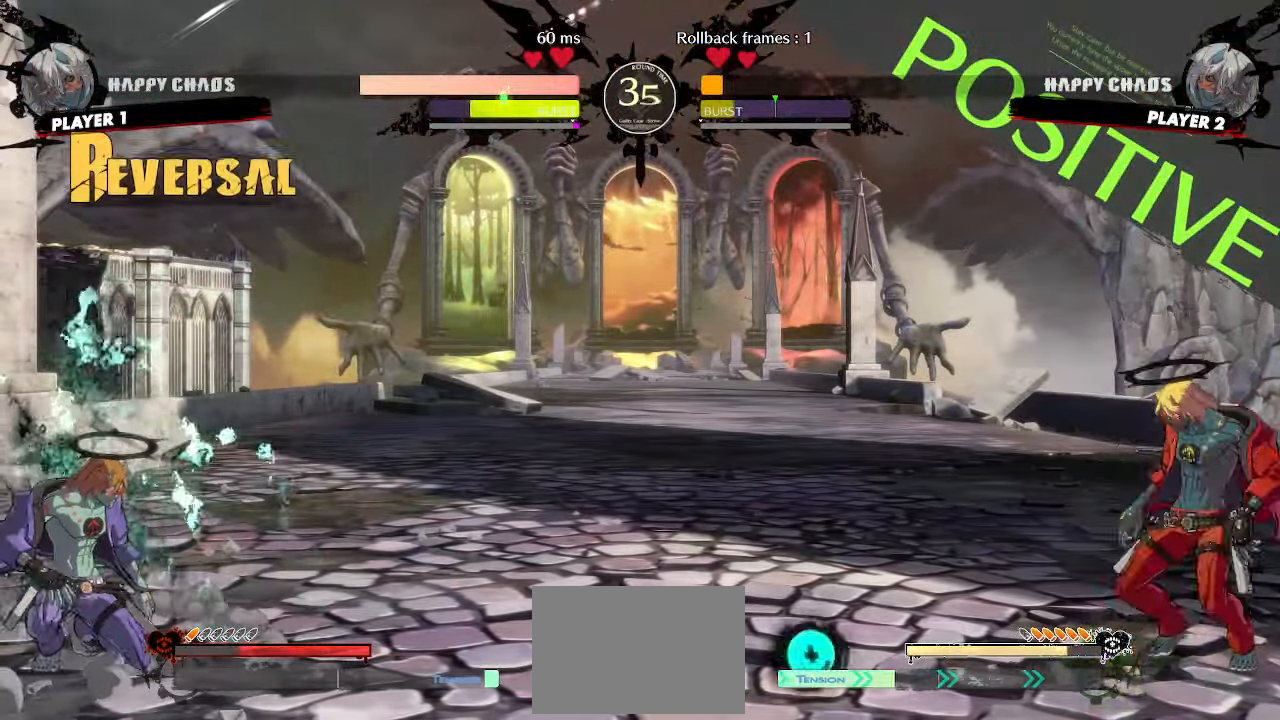
{"dt_ms": 500, "buttons": ["DPAD_DOWN"], "events": [[383, "DPAD_DOWN", "up"], [400, "DPAD_RIGHT", "up"], [483, "DPAD_DOWN", "down"]]}
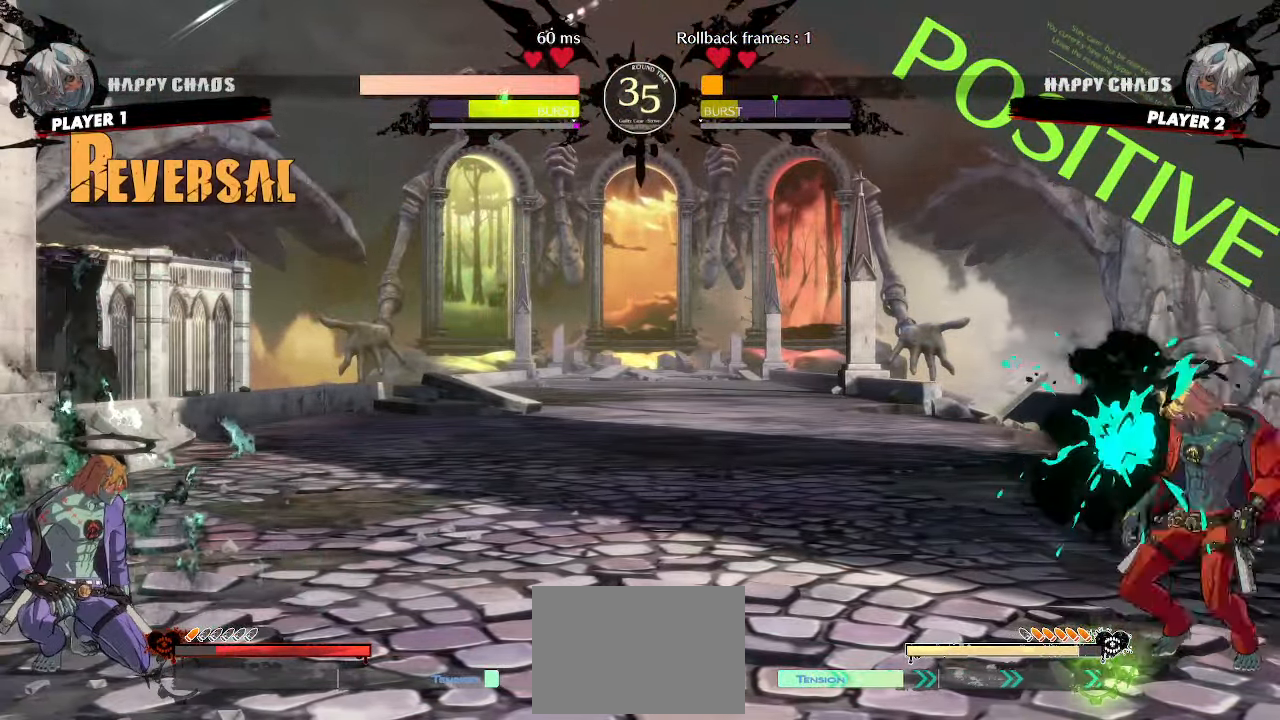
{"dt_ms": 500, "buttons": ["DPAD_RIGHT"], "events": [[17, "DPAD_RIGHT", "down"], [50, "DPAD_DOWN", "up"], [133, "DPAD_DOWN", "down"], [150, "DPAD_RIGHT", "up"], [217, "HS", "down"], [417, "DPAD_RIGHT", "down"], [450, "HS", "up"], [467, "DPAD_DOWN", "up"]]}
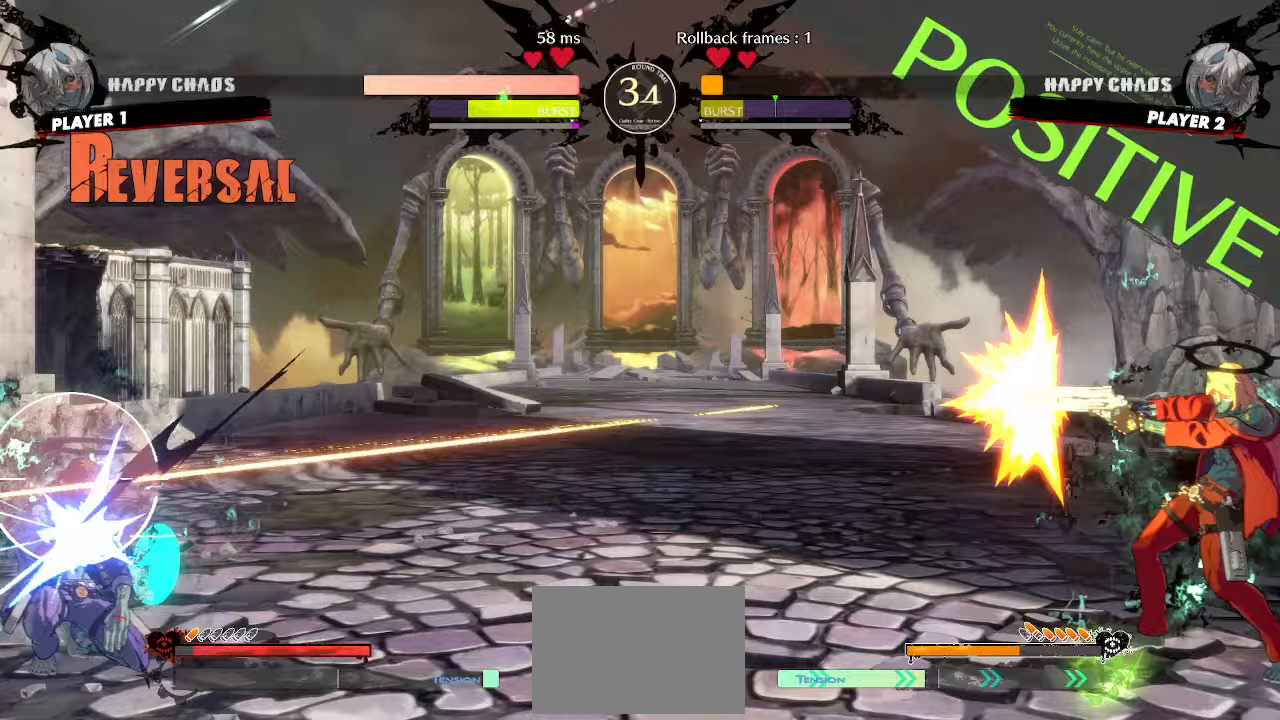
{"dt_ms": 500, "buttons": ["HS"], "events": [[33, "DPAD_RIGHT", "up"], [450, "HS", "down"]]}
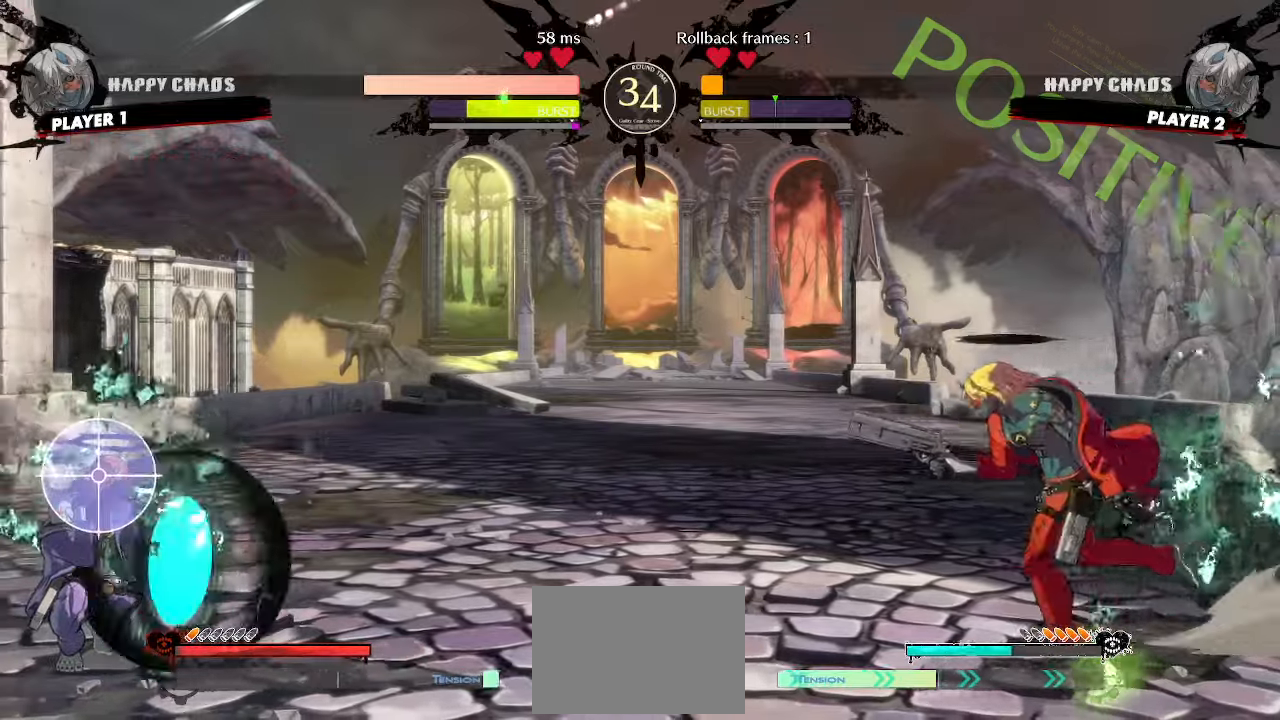
{"dt_ms": 500, "buttons": ["DPAD_DOWN", "DPAD_RIGHT", "S"], "events": [[100, "HS", "up"], [333, "DPAD_DOWN", "down"], [400, "DPAD_RIGHT", "down"], [450, "DPAD_DOWN", "up"], [450, "S", "down"], [500, "DPAD_DOWN", "down"]]}
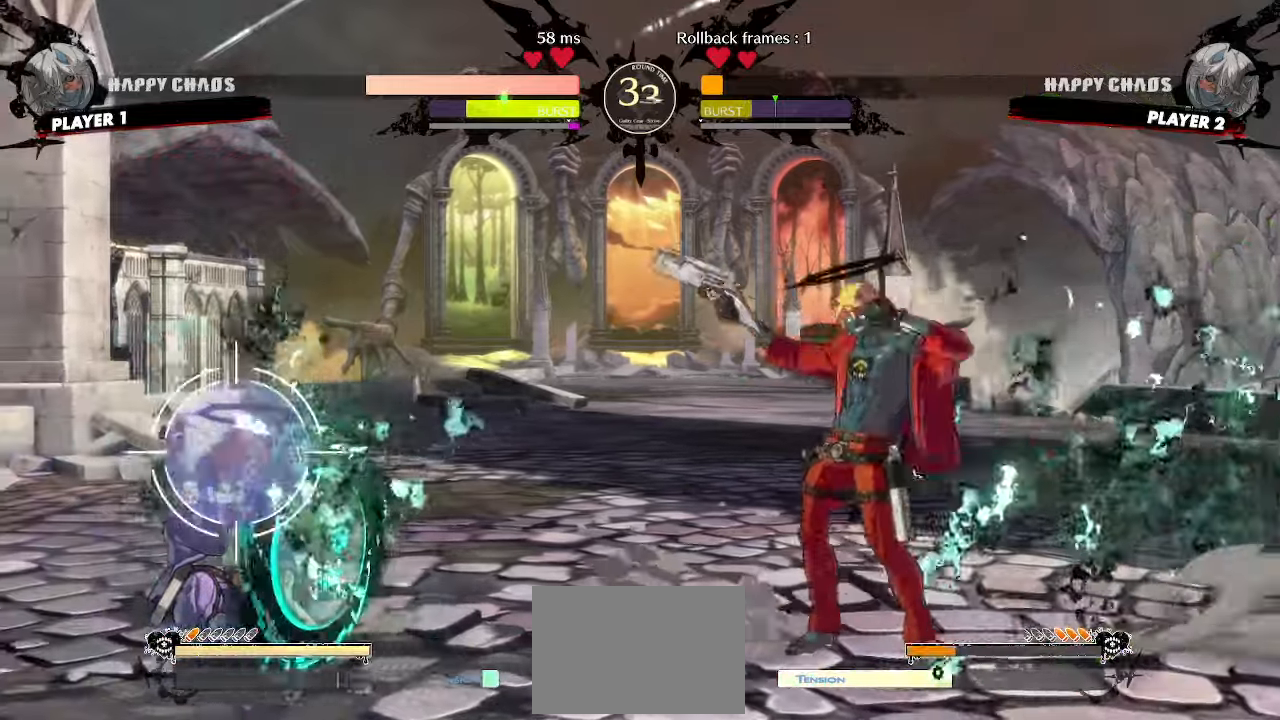
{"dt_ms": 500, "buttons": ["DPAD_DOWN"], "events": [[17, "DPAD_RIGHT", "up"], [33, "S", "up"], [117, "HS", "down"], [183, "DPAD_DOWN", "up"], [283, "DPAD_DOWN", "down"], [333, "DPAD_RIGHT", "down"], [367, "DPAD_DOWN", "up"], [383, "HS", "up"], [433, "DPAD_RIGHT", "up"], [467, "DPAD_DOWN", "down"]]}
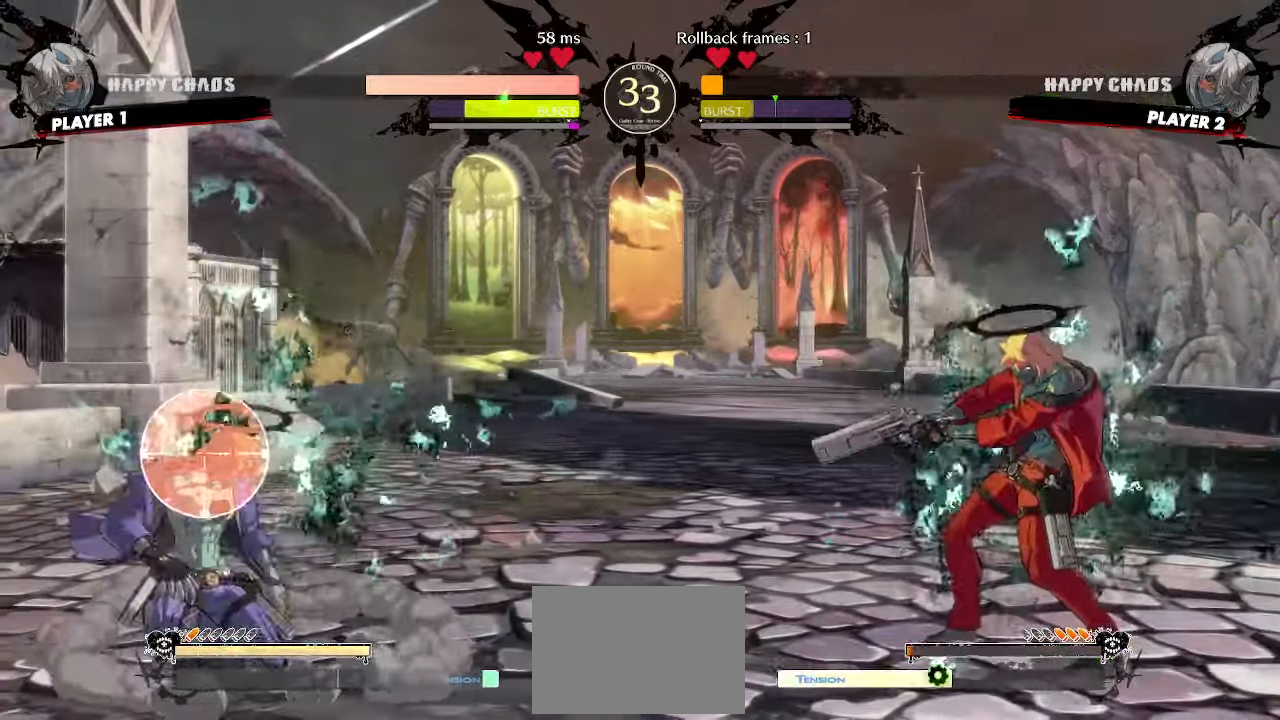
{"dt_ms": 500, "buttons": [], "events": [[33, "DPAD_RIGHT", "down"], [67, "DPAD_DOWN", "up"], [100, "DPAD_RIGHT", "up"]]}
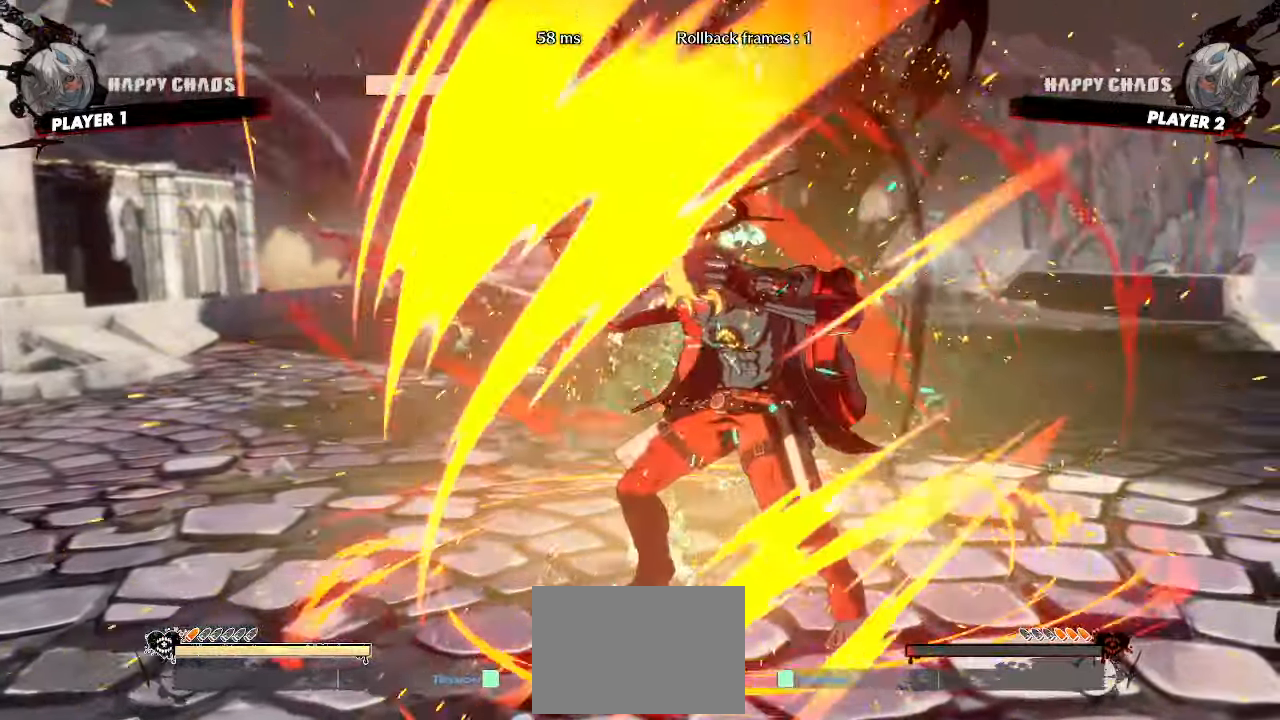
{"dt_ms": 500, "buttons": ["DPAD_DOWN"], "events": [[500, "DPAD_DOWN", "down"]]}
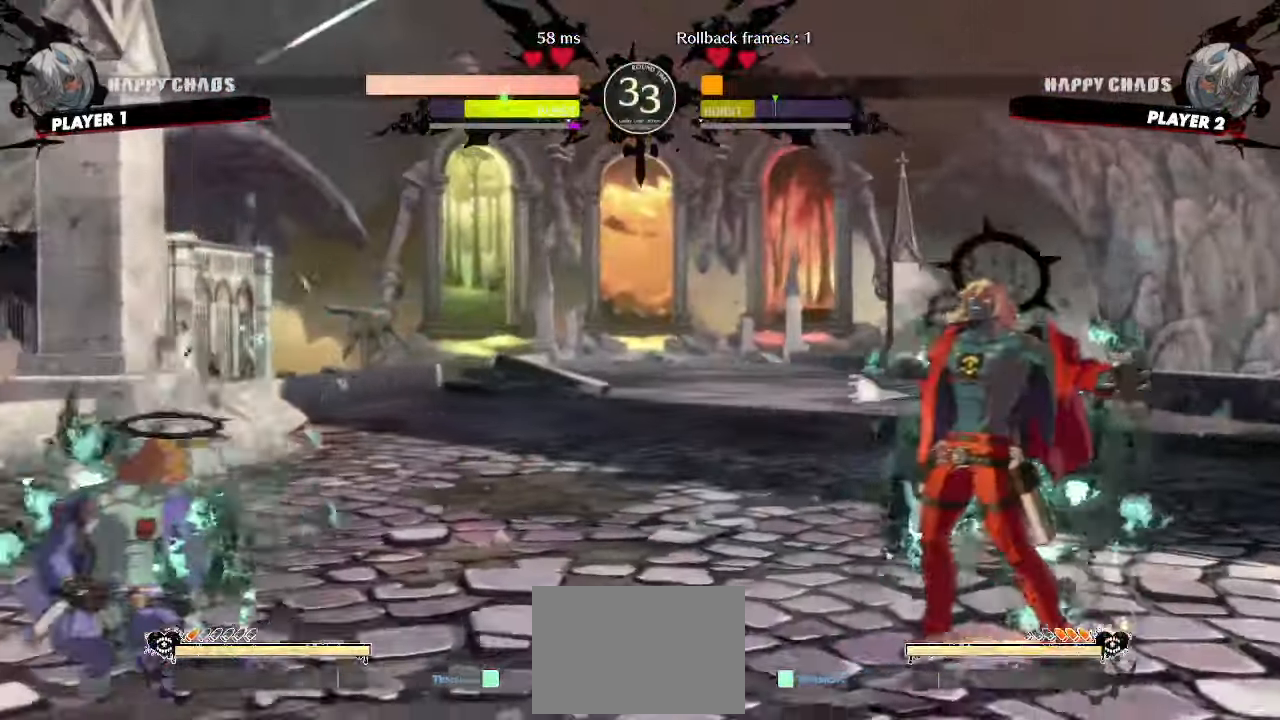
{"dt_ms": 500, "buttons": ["DPAD_RIGHT"], "events": [[50, "DPAD_RIGHT", "down"], [83, "DPAD_DOWN", "up"], [117, "S", "down"], [150, "DPAD_RIGHT", "up"], [167, "DPAD_DOWN", "down"], [217, "S", "up"], [467, "DPAD_RIGHT", "down"], [500, "DPAD_DOWN", "up"]]}
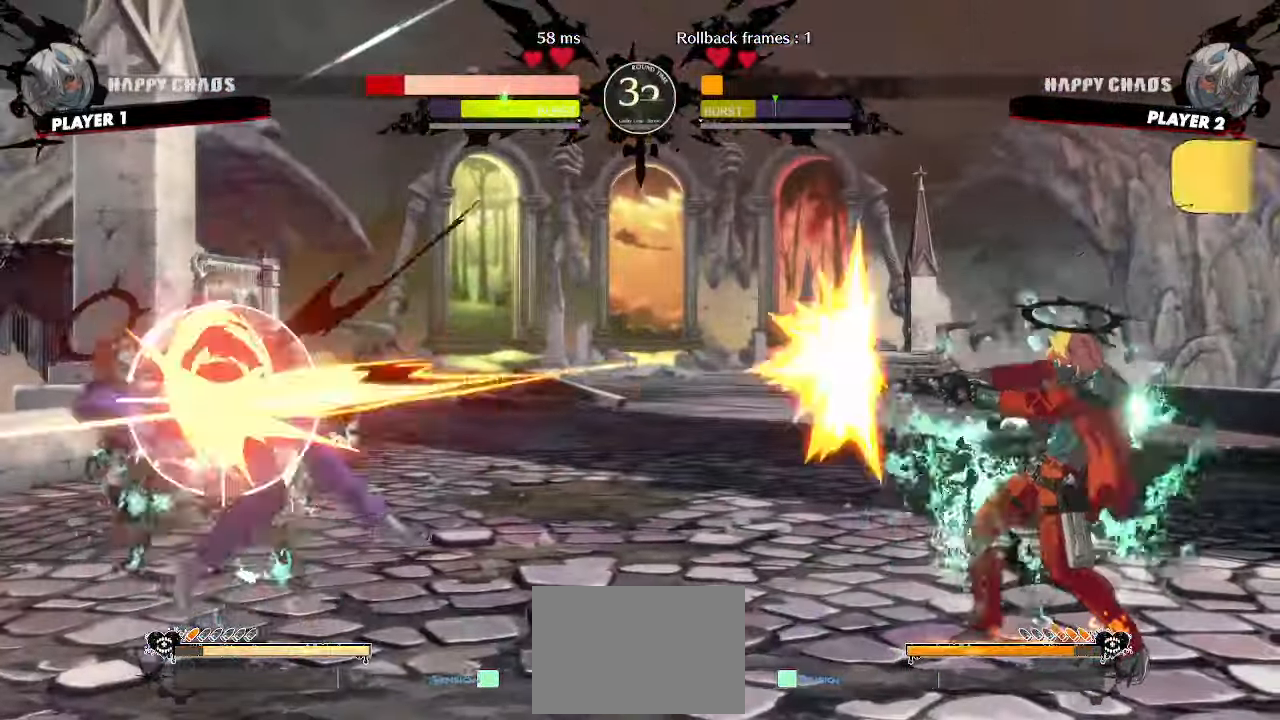
{"dt_ms": 500, "buttons": [], "events": [[50, "DPAD_RIGHT", "up"]]}
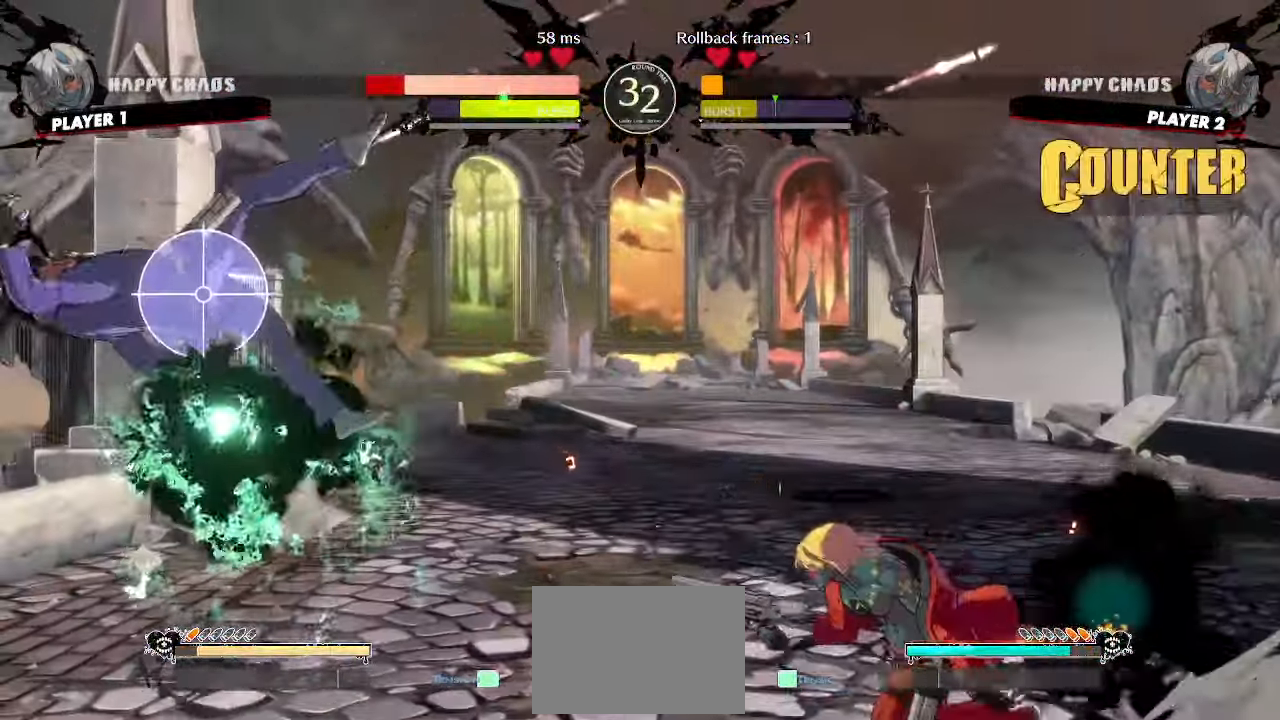
{"dt_ms": 500, "buttons": ["DPAD_LEFT"], "events": [[17, "HS", "down"], [167, "DPAD_LEFT", "down"], [167, "HS", "up"], [417, "S", "down"], [483, "S", "up"]]}
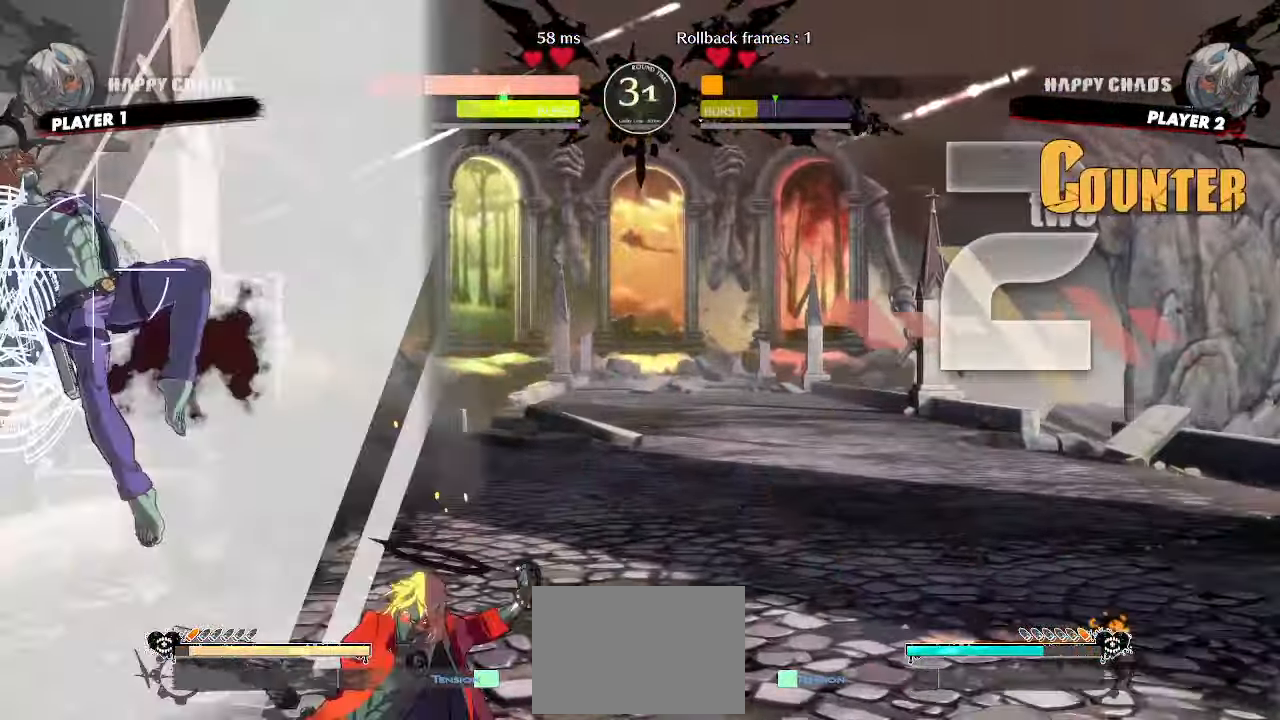
{"dt_ms": 500, "buttons": ["DPAD_DOWN"], "events": [[33, "DPAD_LEFT", "up"], [167, "DPAD_DOWN", "down"], [233, "DPAD_RIGHT", "down"], [250, "DPAD_DOWN", "up"], [317, "S", "down"], [333, "DPAD_DOWN", "down"], [350, "DPAD_RIGHT", "up"], [400, "S", "up"]]}
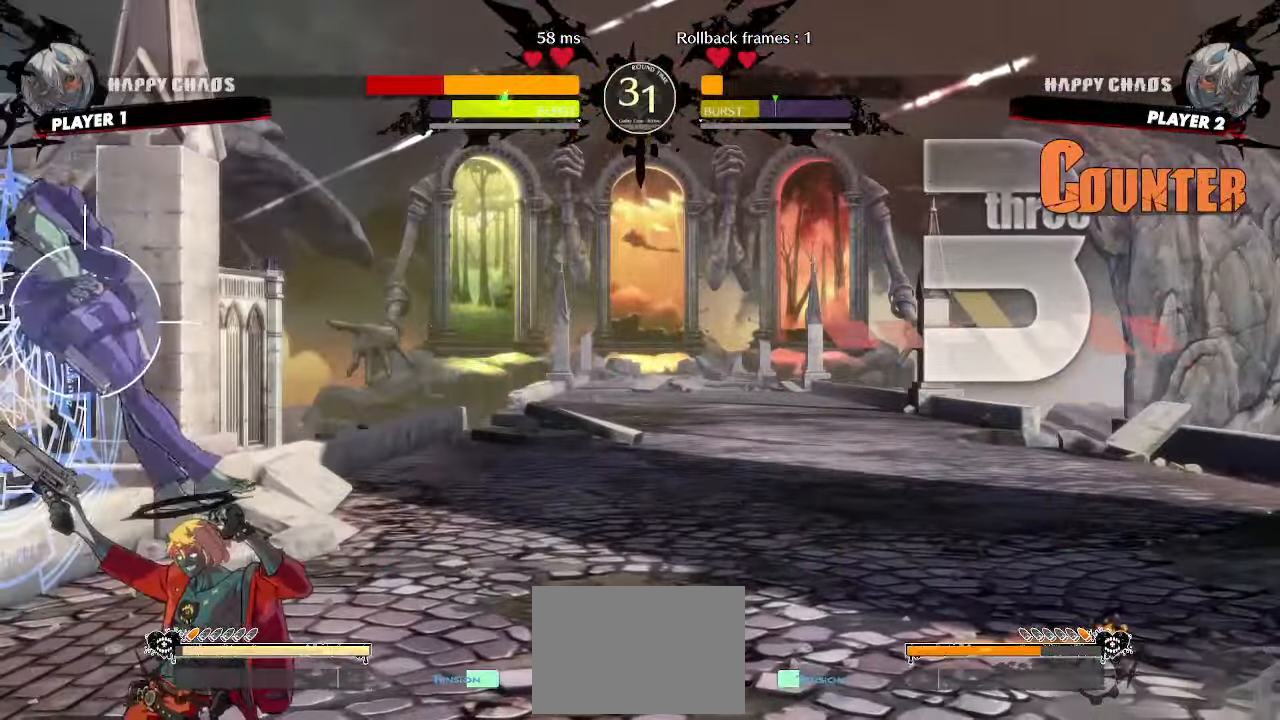
{"dt_ms": 500, "buttons": [], "events": [[50, "HS", "down"], [267, "DPAD_DOWN", "up"], [300, "HS", "up"], [317, "DPAD_DOWN", "down"], [433, "DPAD_DOWN", "up"]]}
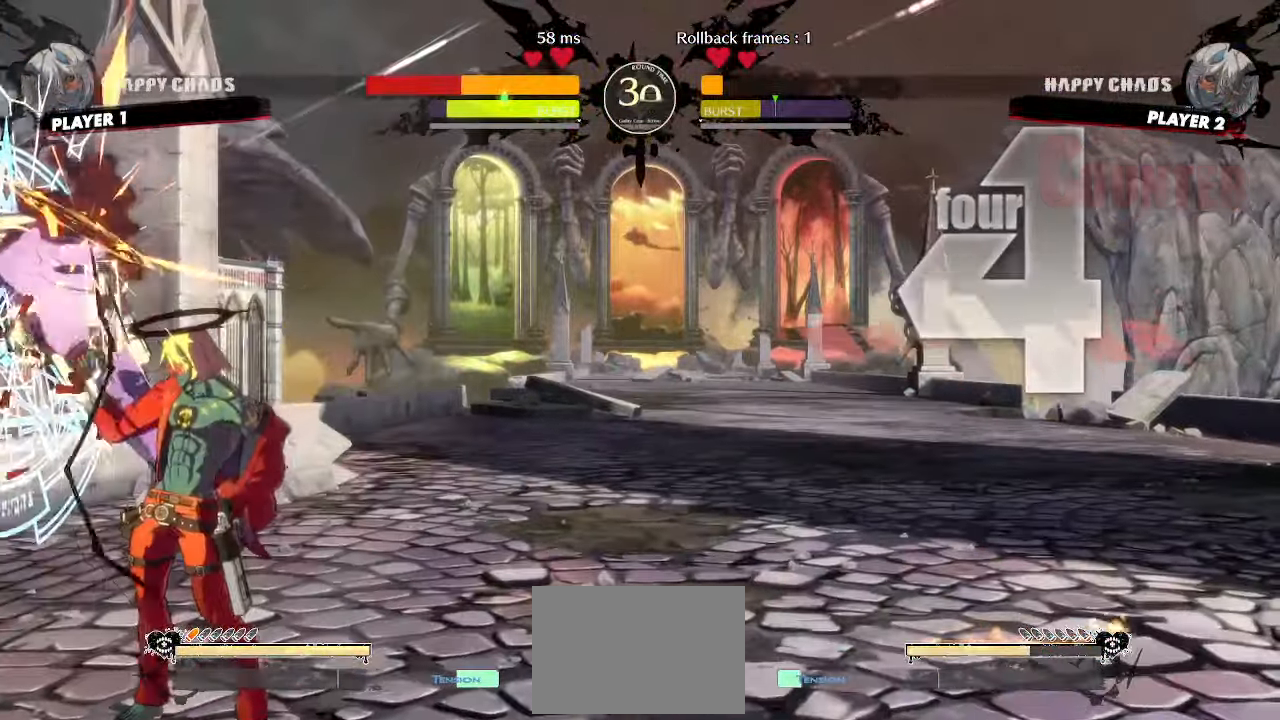
{"dt_ms": 500, "buttons": [], "events": []}
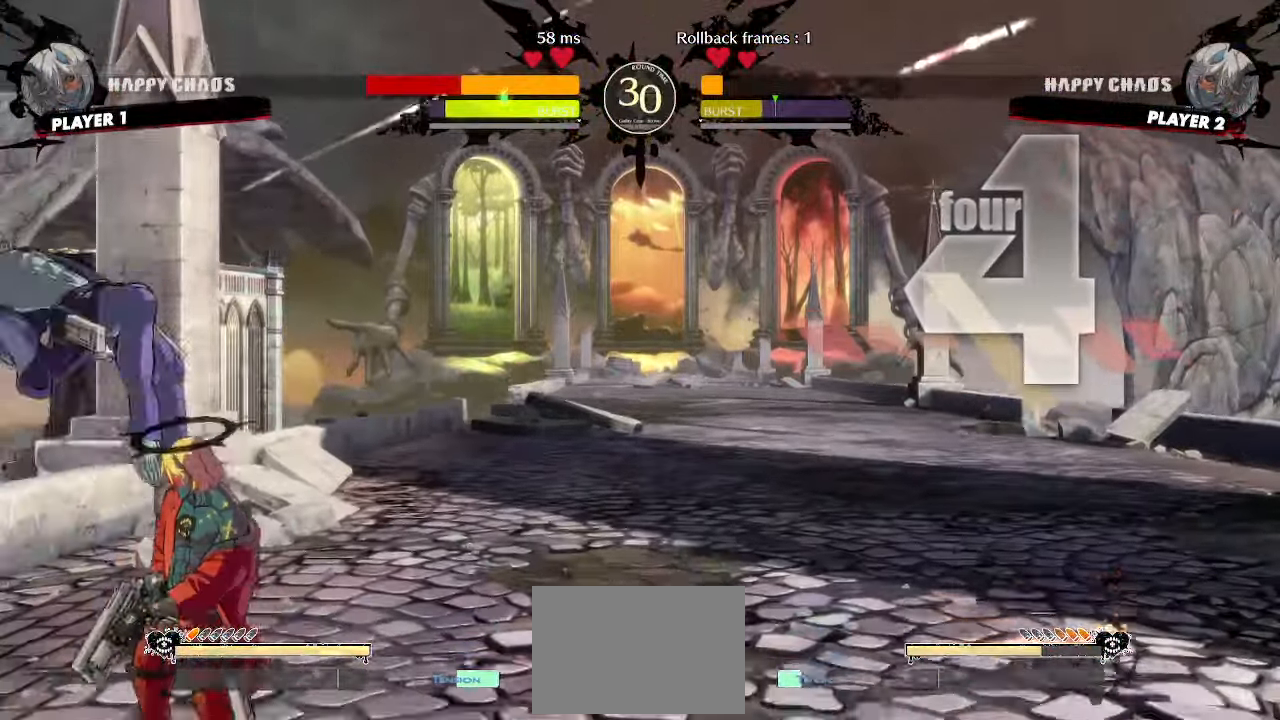
{"dt_ms": 500, "buttons": [], "events": []}
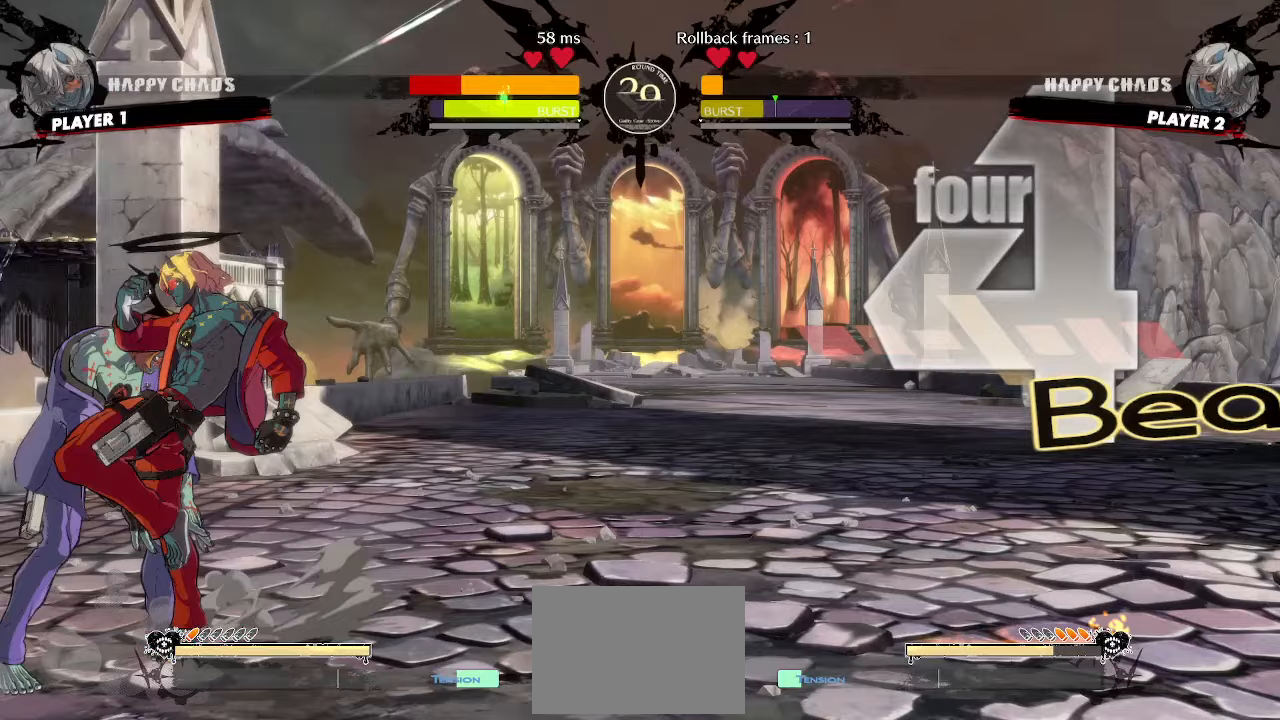
{"dt_ms": 500, "buttons": [], "events": [[250, "DPAD_LEFT", "down"], [333, "K", "down"], [400, "K", "up"], [500, "DPAD_LEFT", "up"]]}
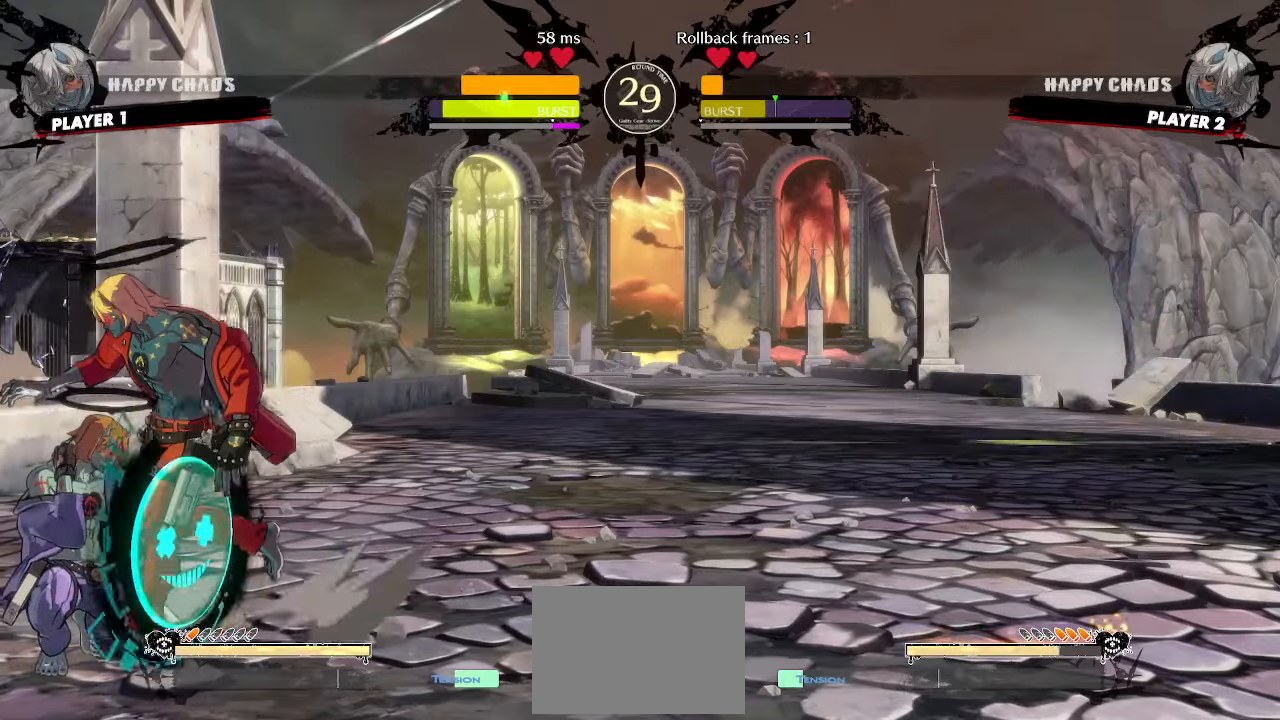
{"dt_ms": 500, "buttons": [], "events": []}